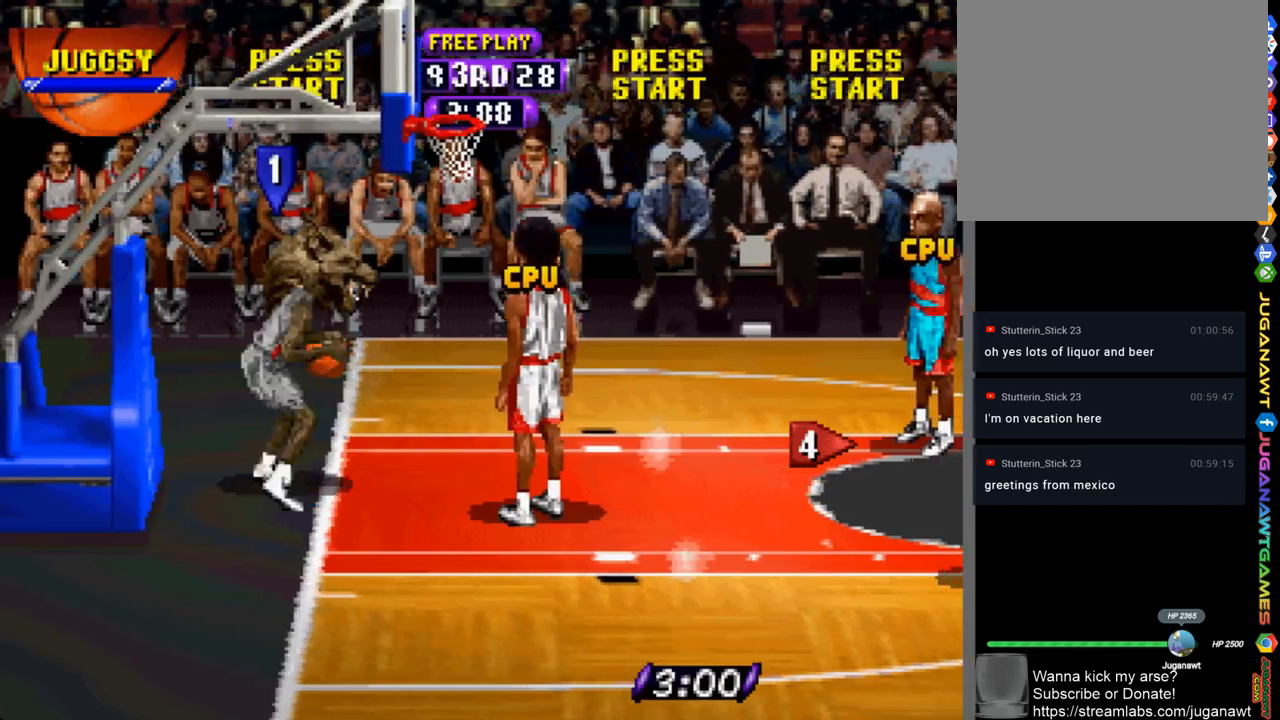
Gameplay with a controller (PlayStation layout); each line is a JSON object with the inputs held at the frame after it. "events" lists button and stick changes between this image and that frame as [ms after this image, input, new state], when the widget could be followed in between.
{"buttons": ["R1", "DPAD_DOWN", "DPAD_RIGHT"], "left_stick": "center", "right_stick": "center", "events": [[117, "CIRCLE", "down"], [217, "CIRCLE", "up"], [250, "DPAD_DOWN", "down"], [283, "DPAD_RIGHT", "down"], [450, "R1", "down"]]}
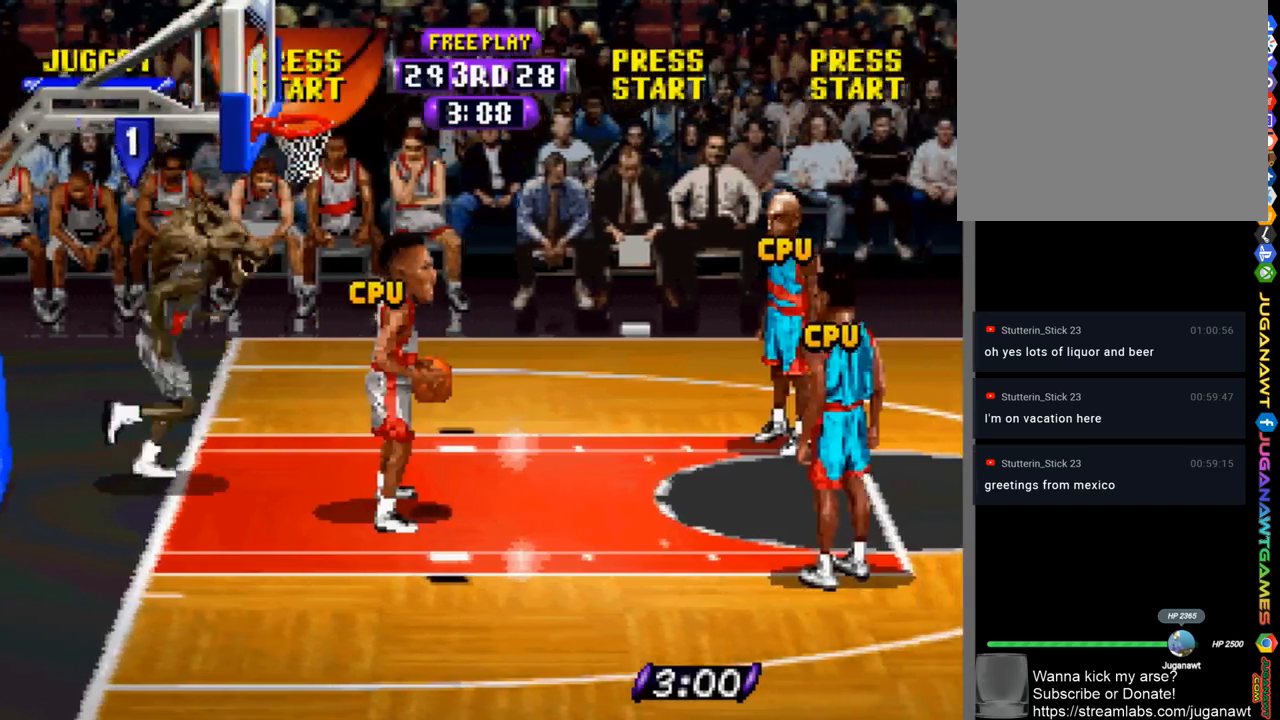
{"buttons": ["R1", "DPAD_DOWN", "DPAD_RIGHT"], "left_stick": "center", "right_stick": "center", "events": []}
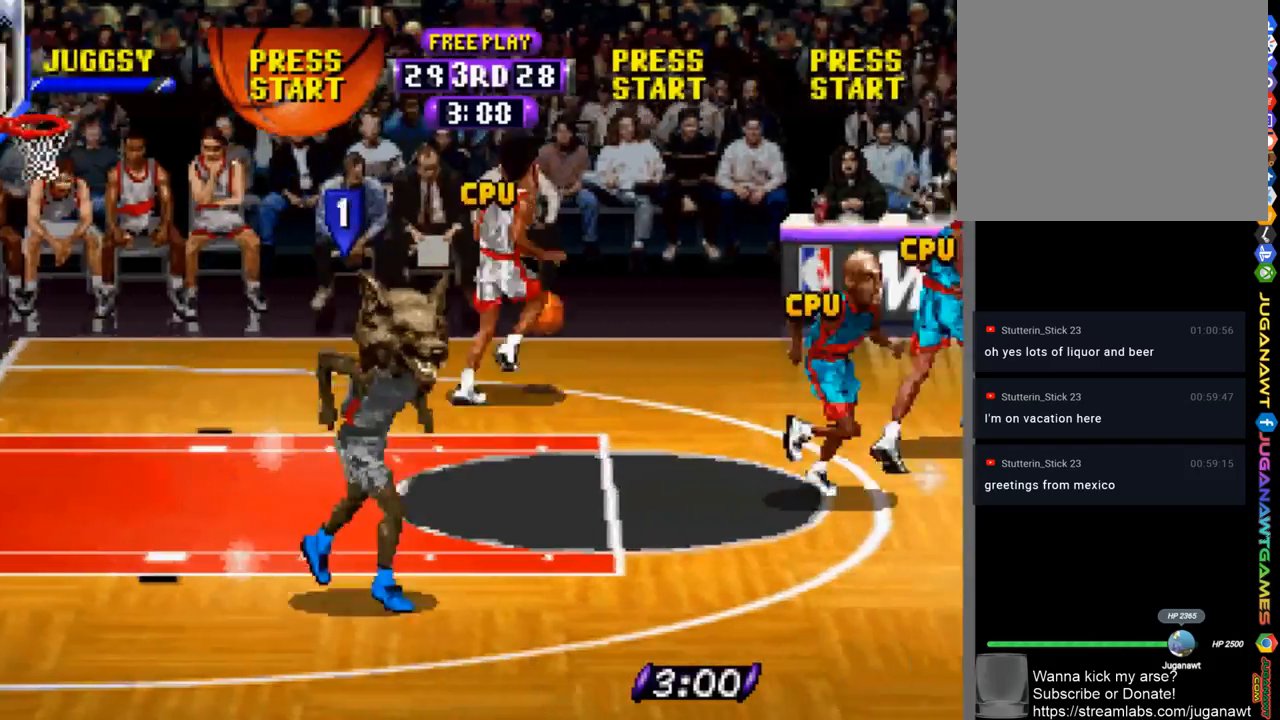
{"buttons": ["R1", "DPAD_RIGHT"], "left_stick": "center", "right_stick": "center", "events": [[183, "DPAD_DOWN", "up"]]}
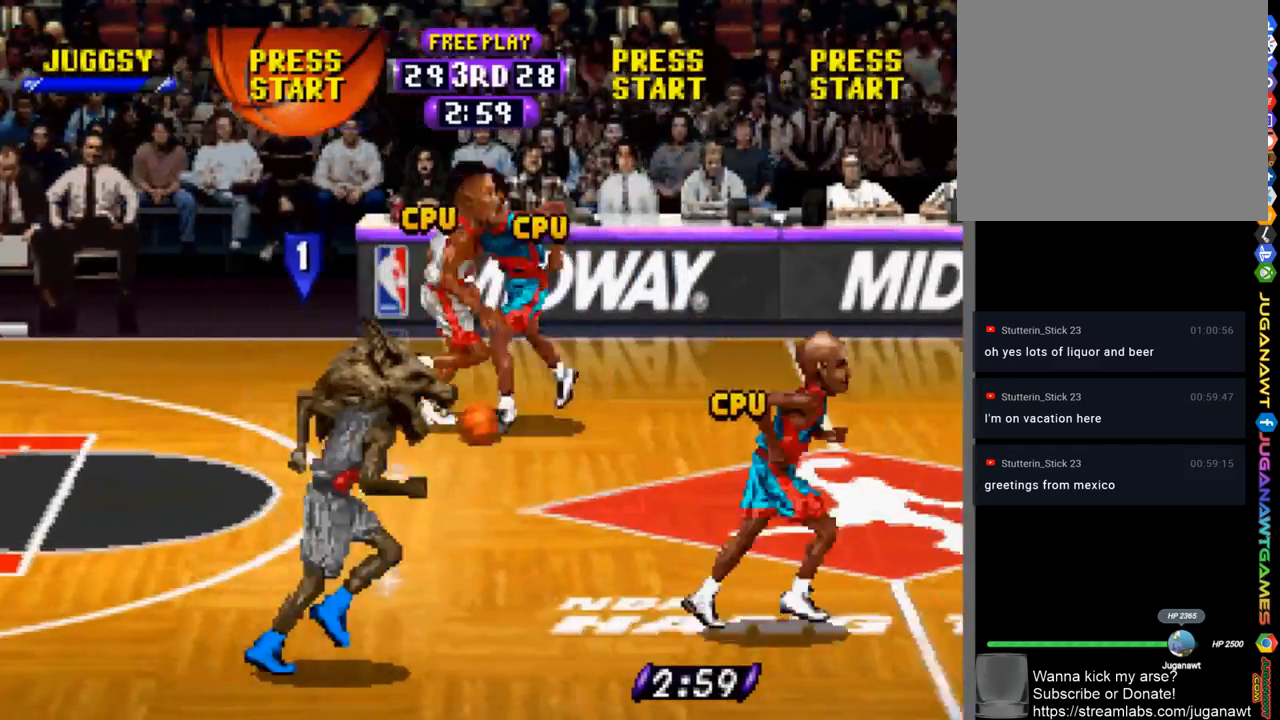
{"buttons": ["R1", "DPAD_RIGHT"], "left_stick": "center", "right_stick": "center", "events": [[83, "R1", "up"], [150, "CIRCLE", "down"], [217, "CIRCLE", "up"], [350, "R1", "down"]]}
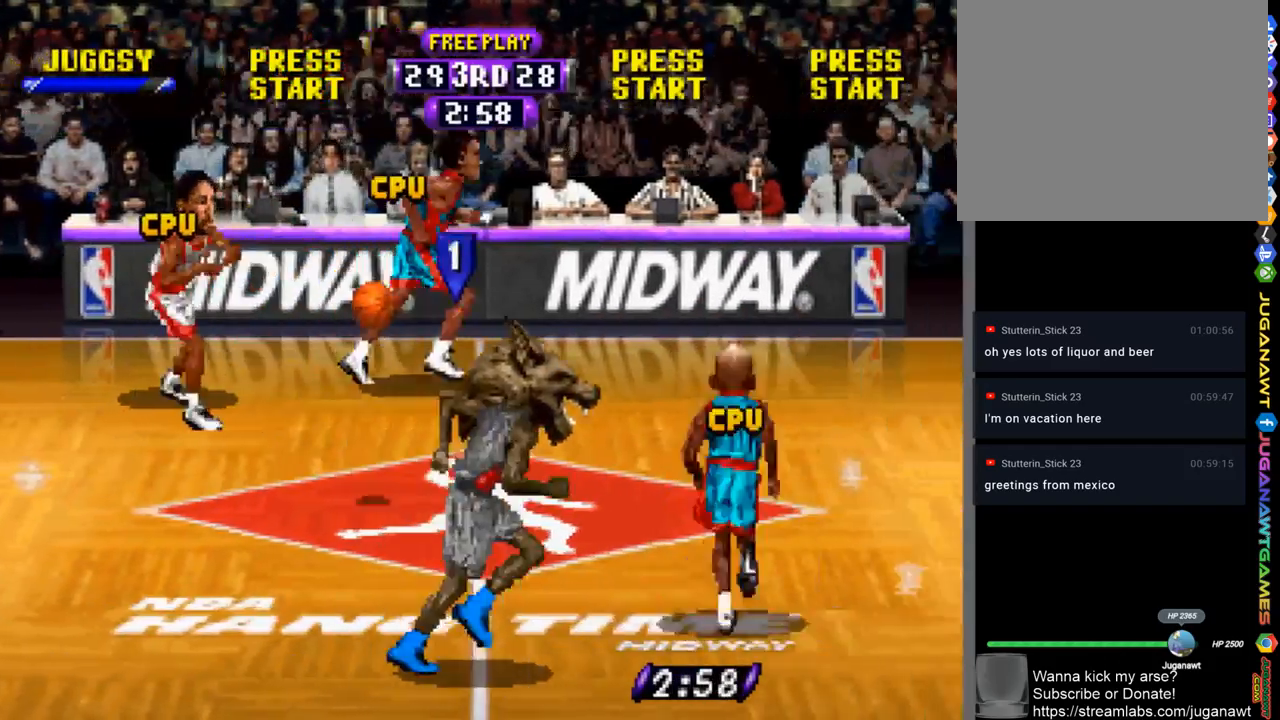
{"buttons": ["R1", "DPAD_RIGHT"], "left_stick": "center", "right_stick": "center", "events": []}
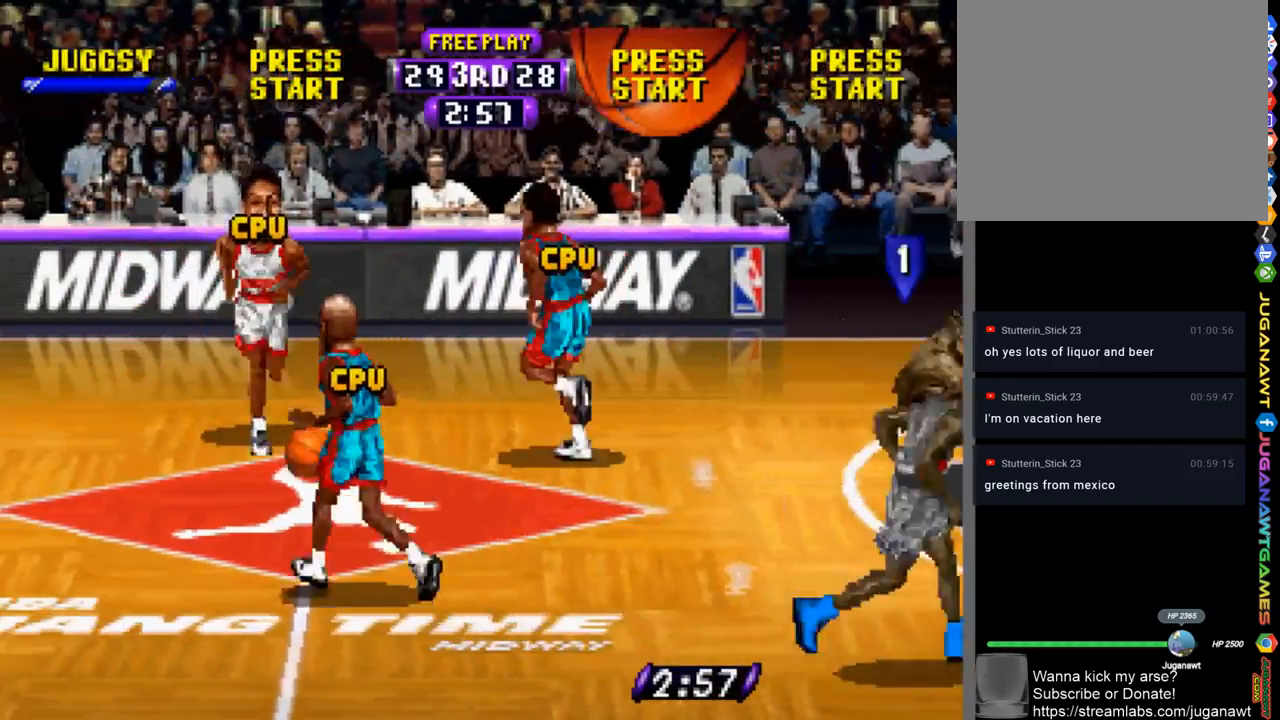
{"buttons": ["CIRCLE", "DPAD_LEFT"], "left_stick": "center", "right_stick": "center", "events": [[217, "DPAD_UP", "down"], [250, "DPAD_RIGHT", "up"], [350, "DPAD_LEFT", "down"], [383, "DPAD_UP", "up"], [383, "R1", "up"], [450, "CIRCLE", "down"]]}
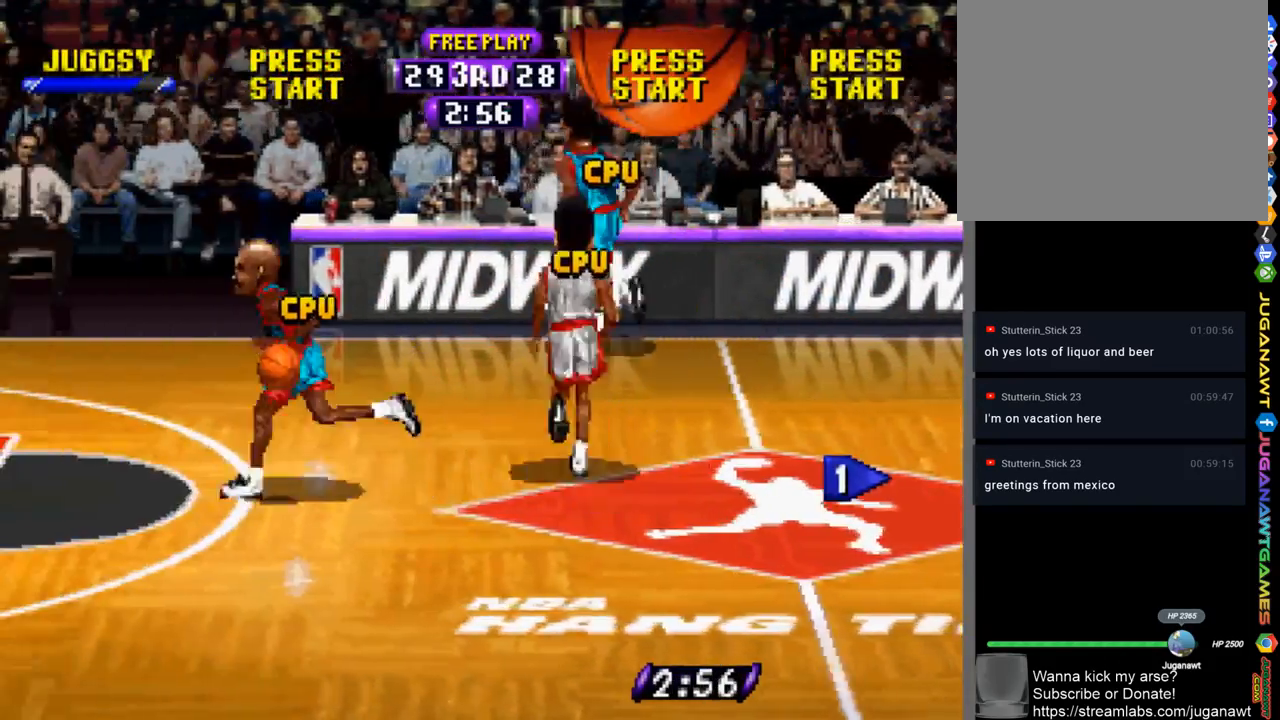
{"buttons": ["R1", "DPAD_UP", "DPAD_LEFT"], "left_stick": "center", "right_stick": "center", "events": [[50, "CIRCLE", "up"], [350, "R1", "down"], [450, "DPAD_UP", "down"]]}
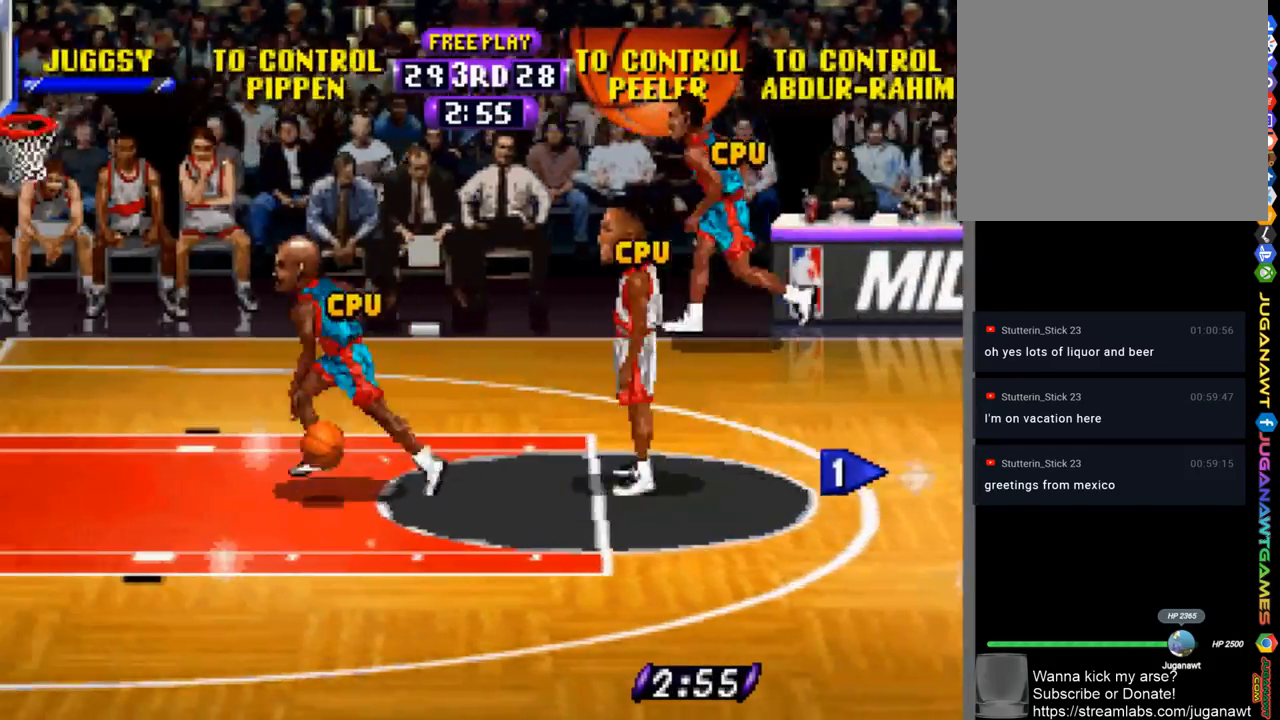
{"buttons": ["R1", "DPAD_LEFT"], "left_stick": "center", "right_stick": "center", "events": [[483, "DPAD_UP", "up"]]}
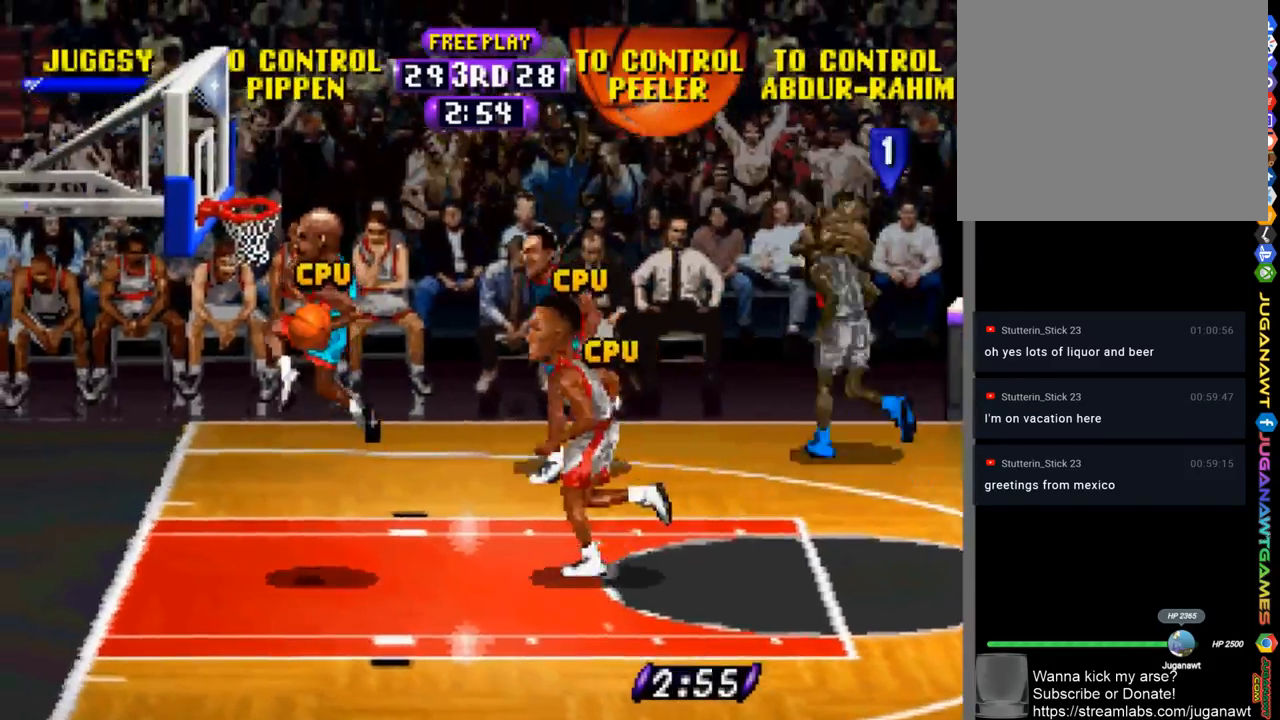
{"buttons": ["R1", "DPAD_LEFT"], "left_stick": "center", "right_stick": "center", "events": []}
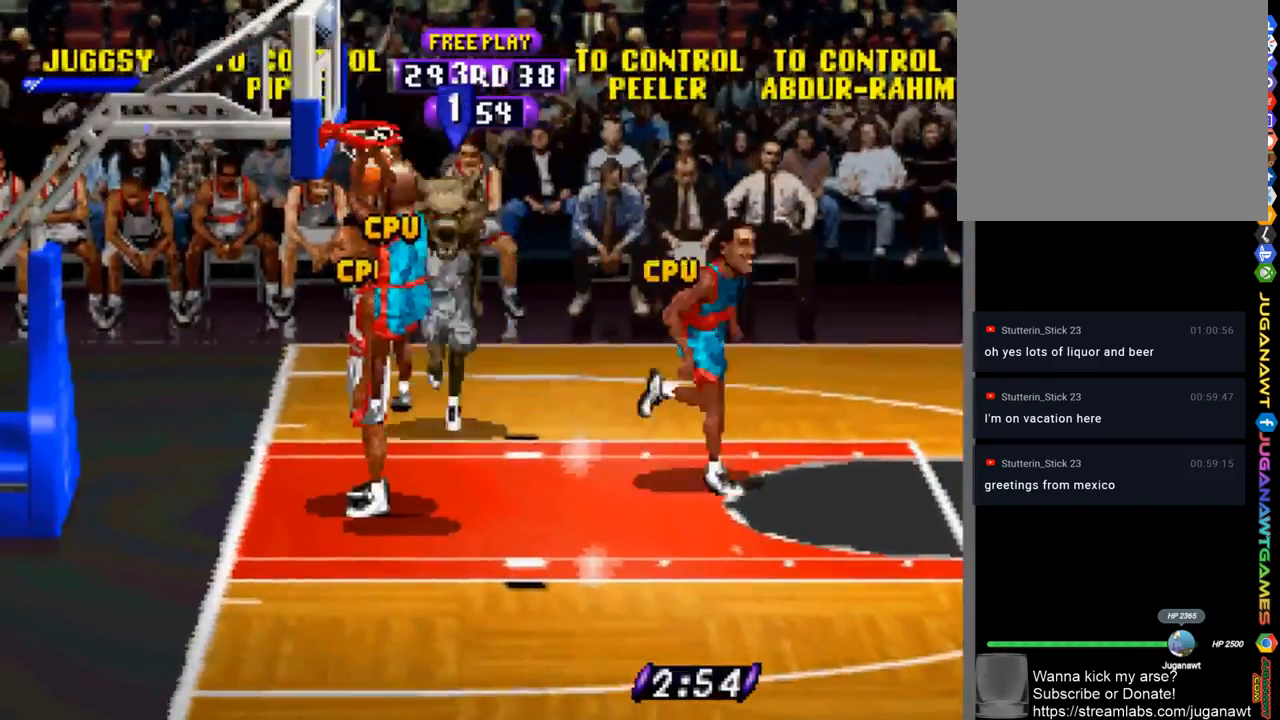
{"buttons": [], "left_stick": "center", "right_stick": "center", "events": [[50, "DPAD_DOWN", "down"], [50, "DPAD_LEFT", "up"], [83, "R1", "up"], [150, "DPAD_DOWN", "up"]]}
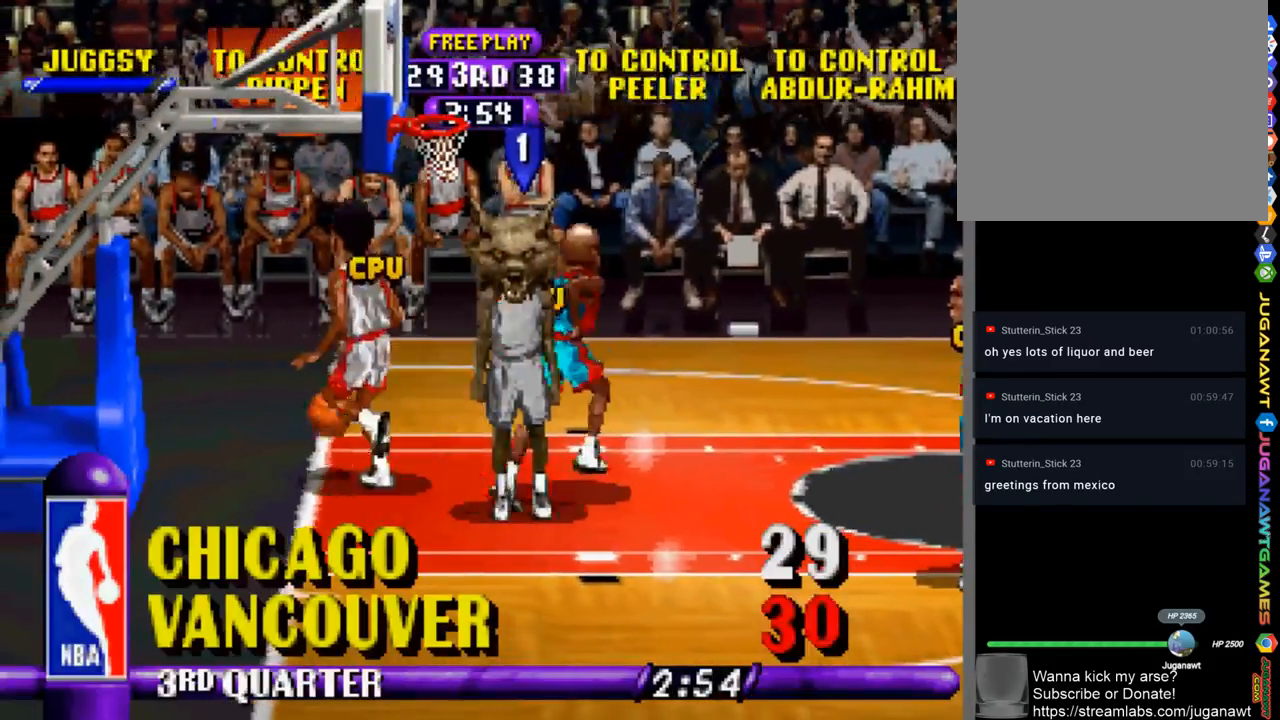
{"buttons": ["DPAD_DOWN", "DPAD_RIGHT"], "left_stick": "center", "right_stick": "center", "events": [[117, "DPAD_RIGHT", "down"], [183, "DPAD_DOWN", "down"], [350, "CIRCLE", "down"], [417, "CIRCLE", "up"]]}
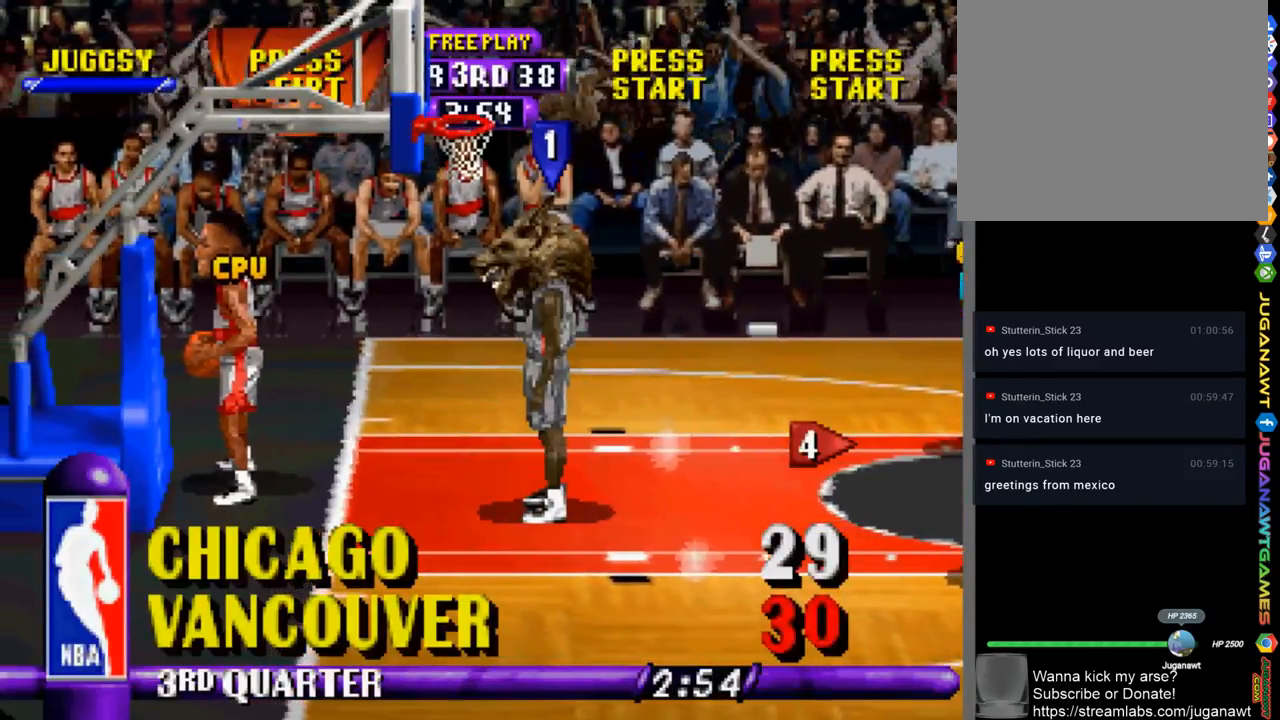
{"buttons": ["R1", "DPAD_DOWN", "DPAD_RIGHT"], "left_stick": "center", "right_stick": "center", "events": [[17, "CIRCLE", "down"], [50, "CIRCLE", "up"], [150, "CIRCLE", "down"], [217, "CIRCLE", "up"], [417, "R1", "down"]]}
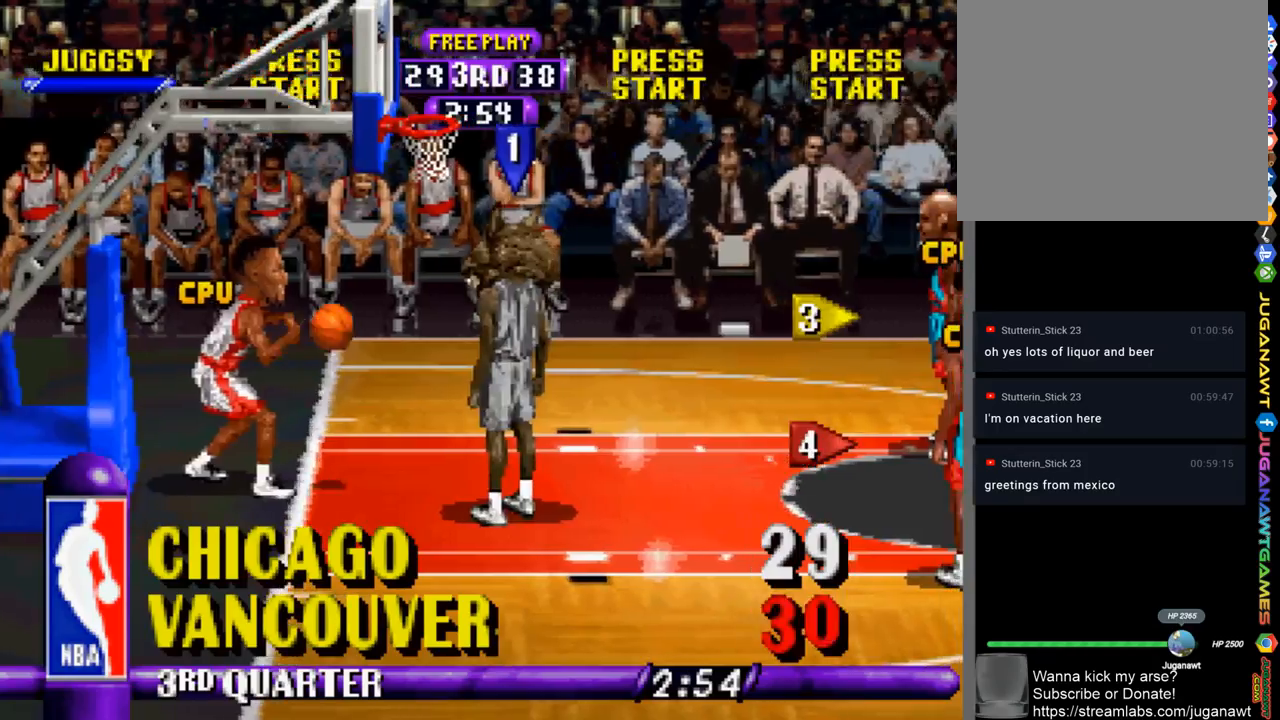
{"buttons": ["R1", "DPAD_DOWN", "DPAD_RIGHT"], "left_stick": "center", "right_stick": "center", "events": []}
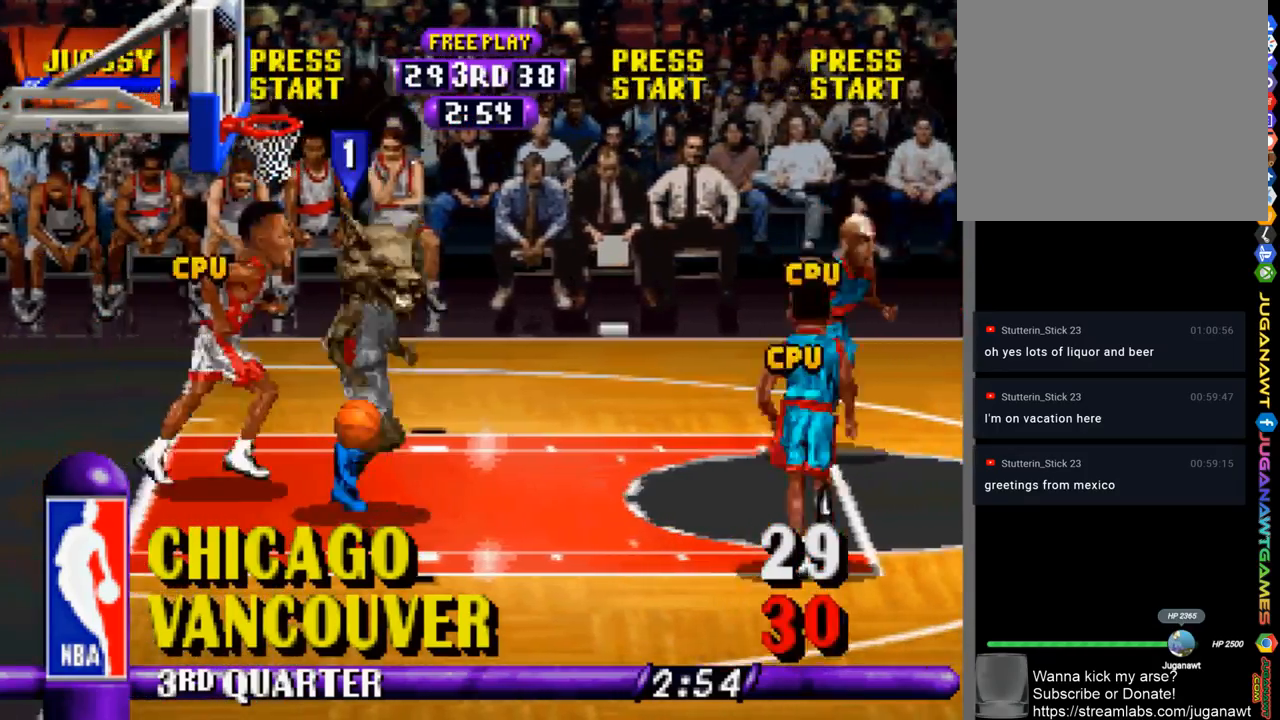
{"buttons": ["R1", "DPAD_DOWN", "DPAD_RIGHT"], "left_stick": "center", "right_stick": "center", "events": []}
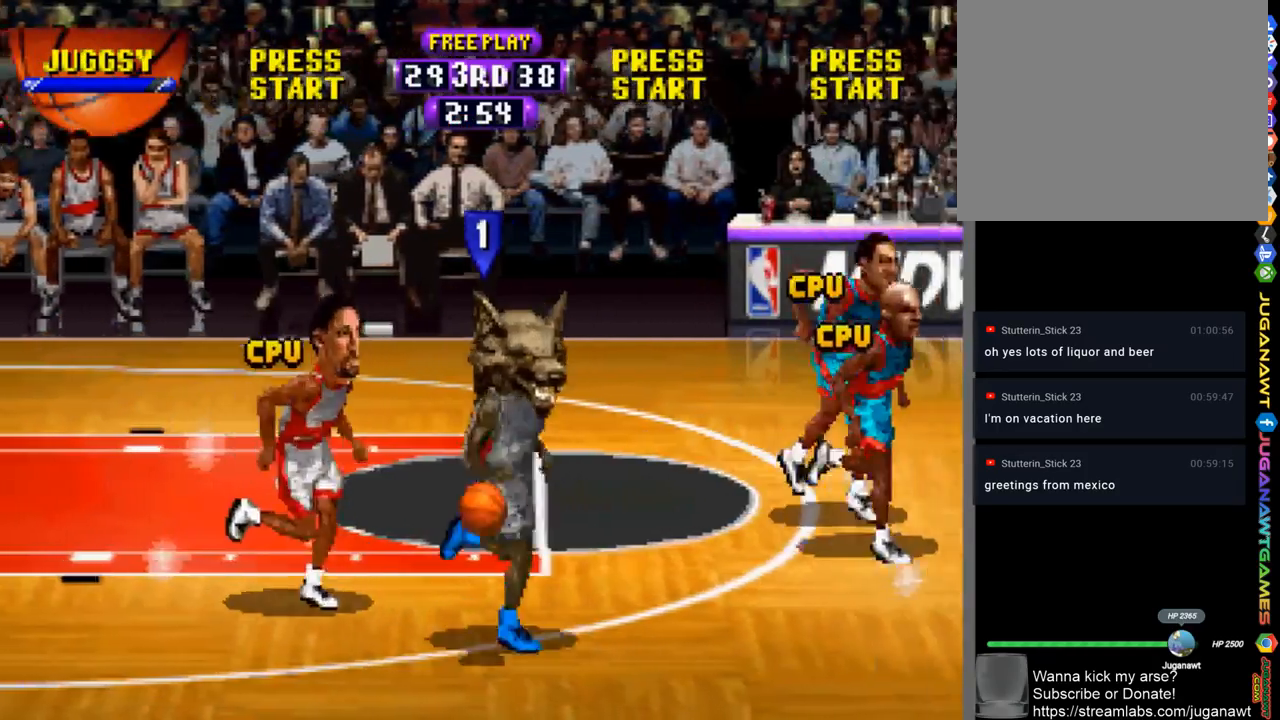
{"buttons": ["R1", "DPAD_UP", "DPAD_RIGHT"], "left_stick": "center", "right_stick": "center", "events": [[317, "DPAD_DOWN", "up"], [450, "DPAD_UP", "down"]]}
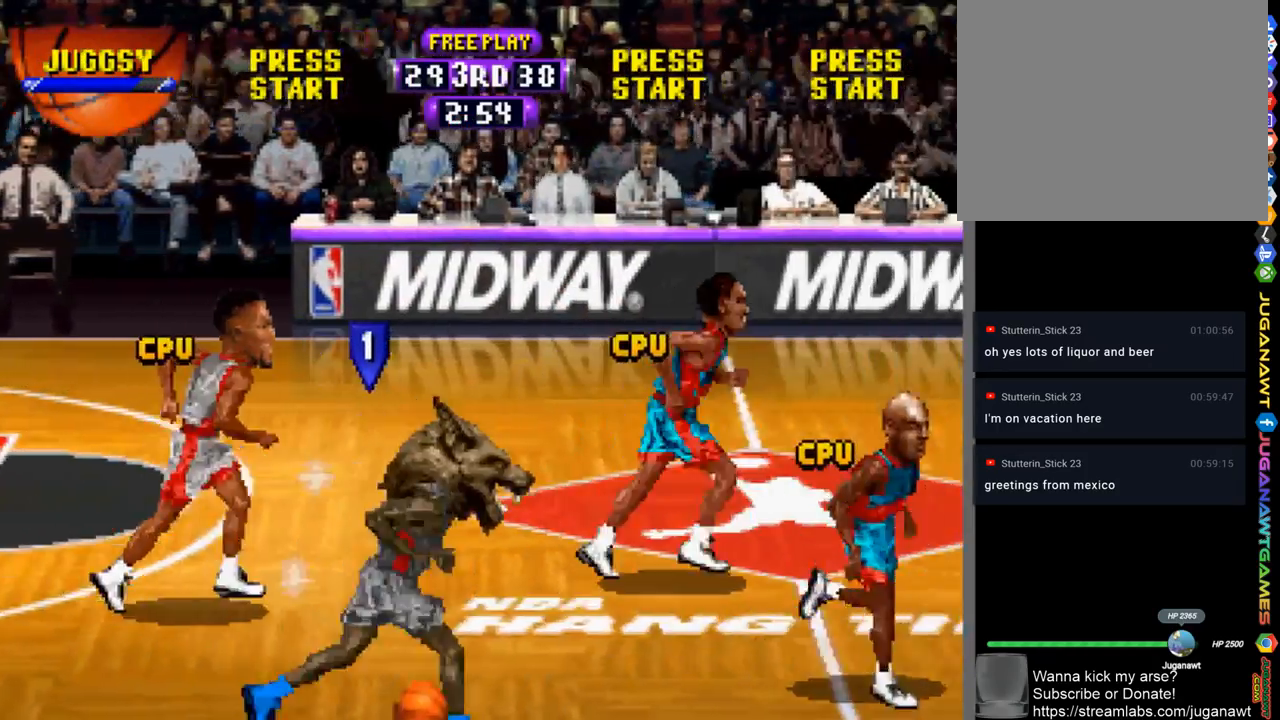
{"buttons": ["R1", "DPAD_RIGHT"], "left_stick": "center", "right_stick": "center", "events": [[317, "DPAD_UP", "up"], [383, "DPAD_DOWN", "down"], [483, "DPAD_DOWN", "up"]]}
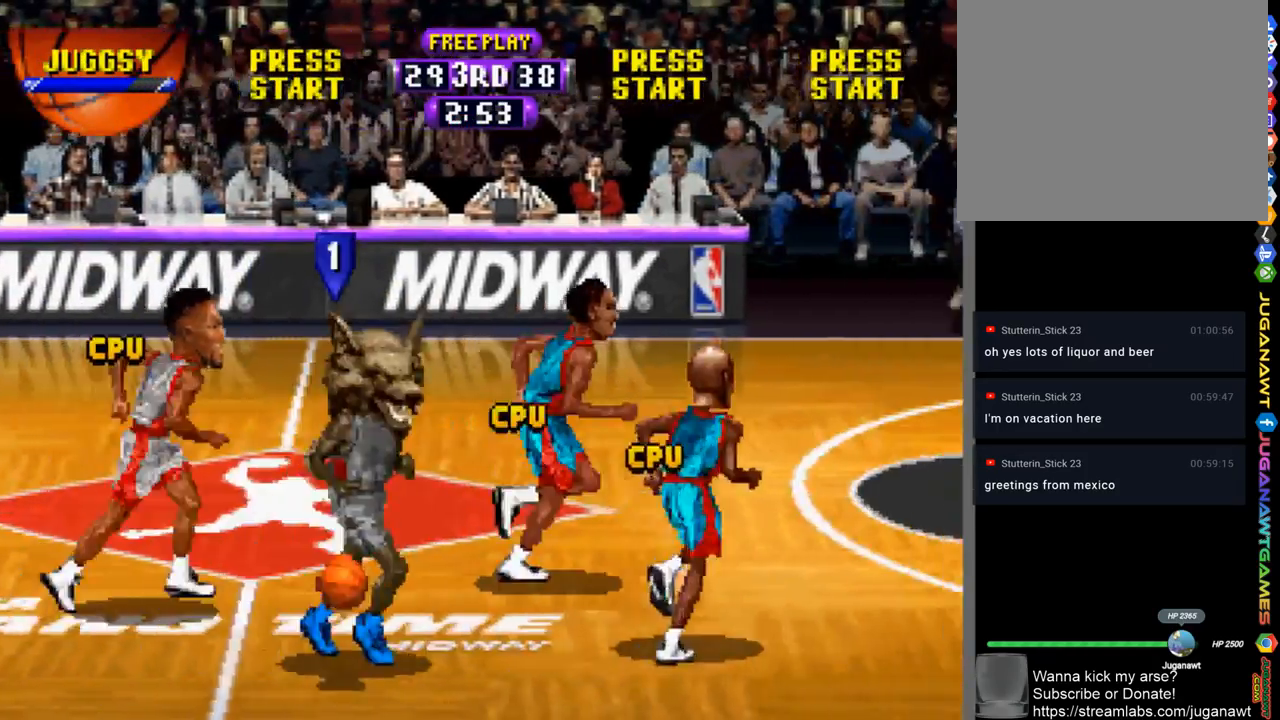
{"buttons": ["R1", "DPAD_RIGHT"], "left_stick": "center", "right_stick": "center", "events": [[150, "DPAD_DOWN", "down"], [283, "DPAD_DOWN", "up"]]}
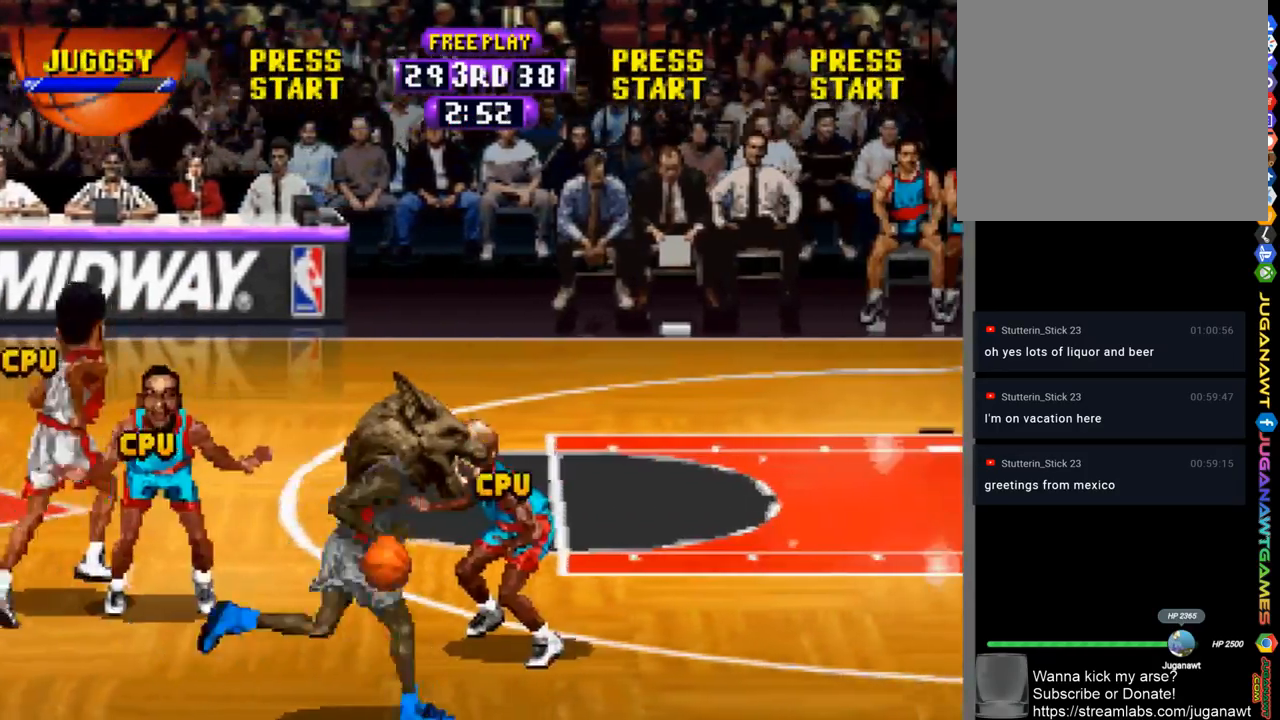
{"buttons": ["CROSS", "R1"], "left_stick": "center", "right_stick": "center", "events": [[217, "DPAD_RIGHT", "up"], [283, "CROSS", "down"]]}
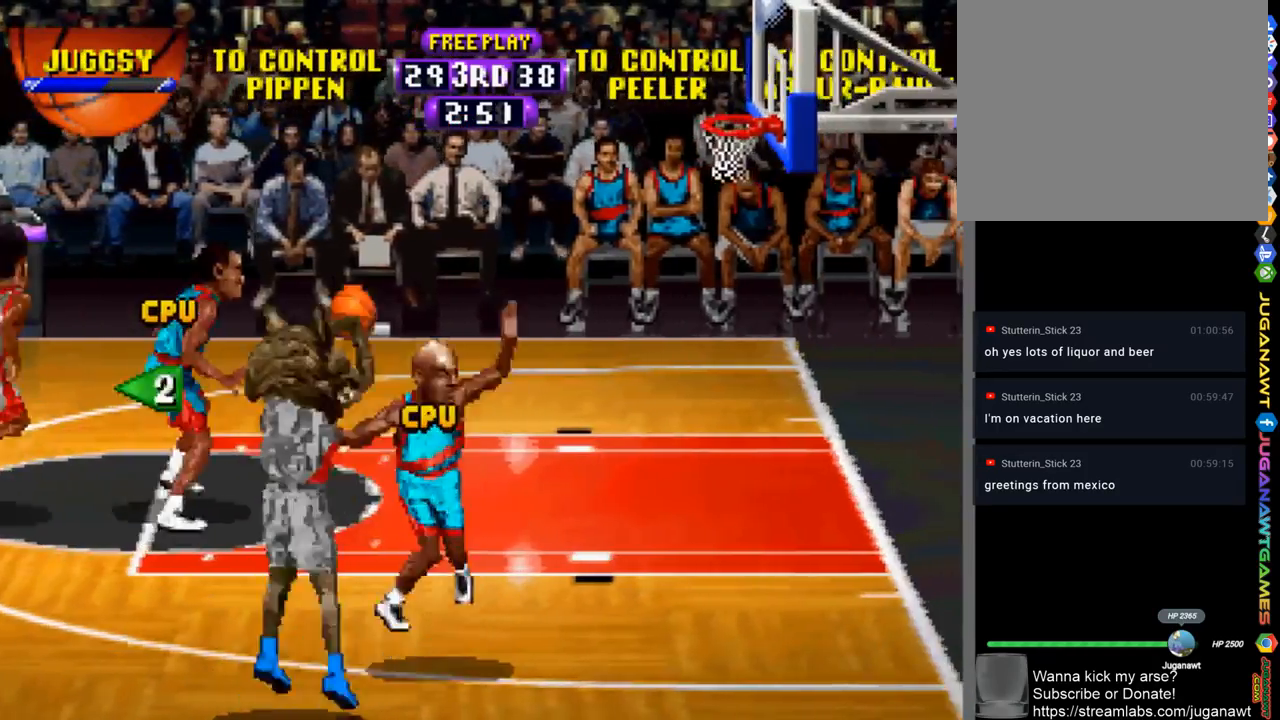
{"buttons": ["CIRCLE", "R1"], "left_stick": "center", "right_stick": "center", "events": [[283, "CIRCLE", "down"], [383, "CROSS", "up"]]}
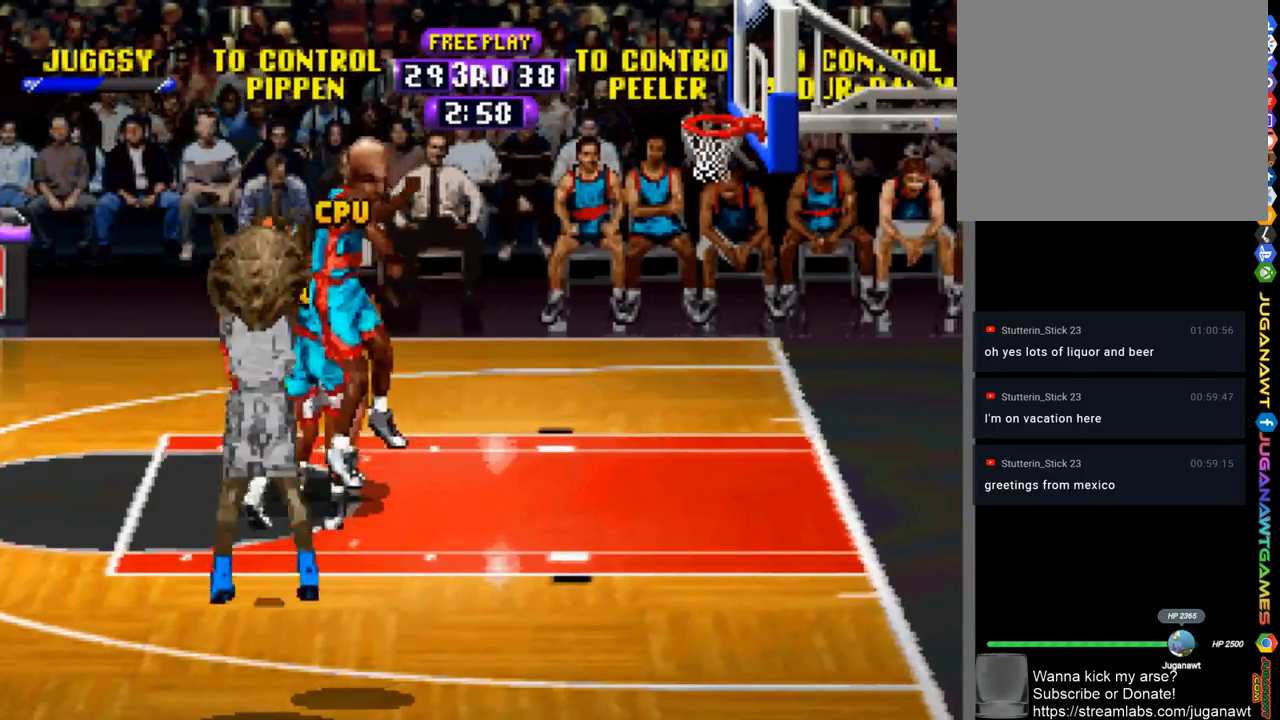
{"buttons": [], "left_stick": "center", "right_stick": "center", "events": [[17, "CIRCLE", "up"], [250, "R1", "up"]]}
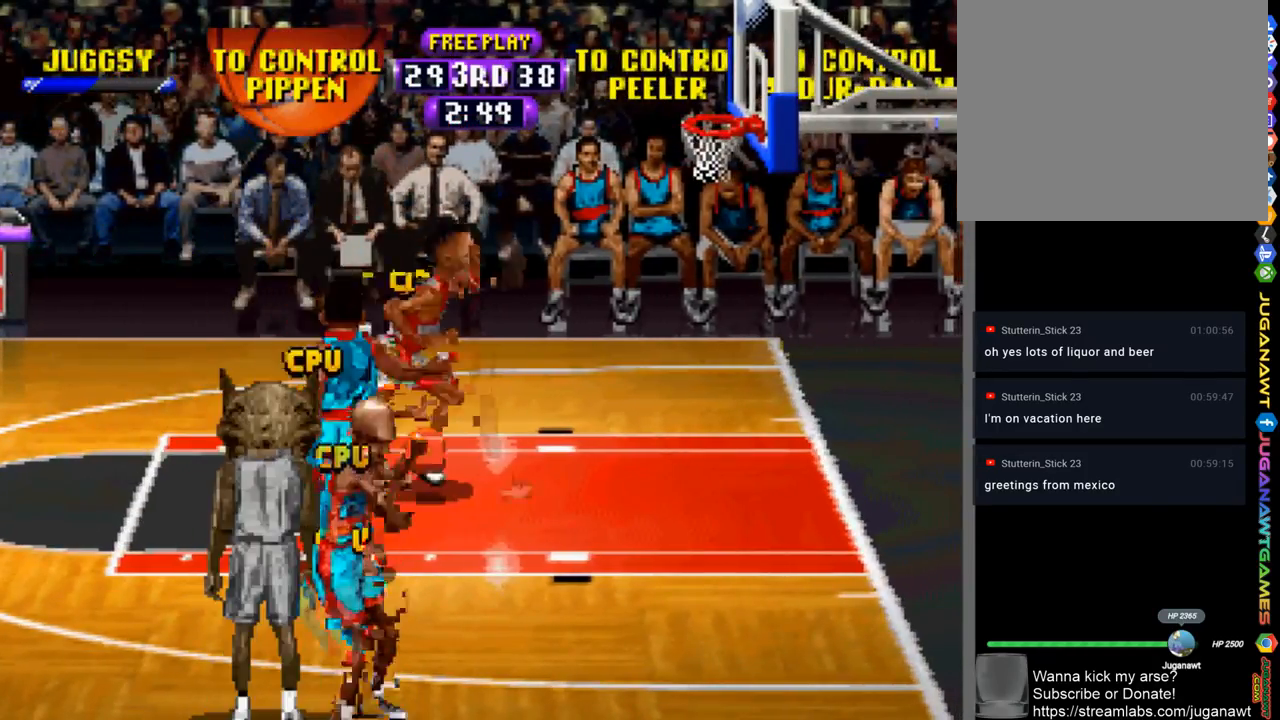
{"buttons": ["CROSS"], "left_stick": "center", "right_stick": "center", "events": [[83, "DPAD_DOWN", "down"], [83, "DPAD_RIGHT", "down"], [217, "CROSS", "down"], [383, "DPAD_DOWN", "up"], [383, "DPAD_RIGHT", "up"]]}
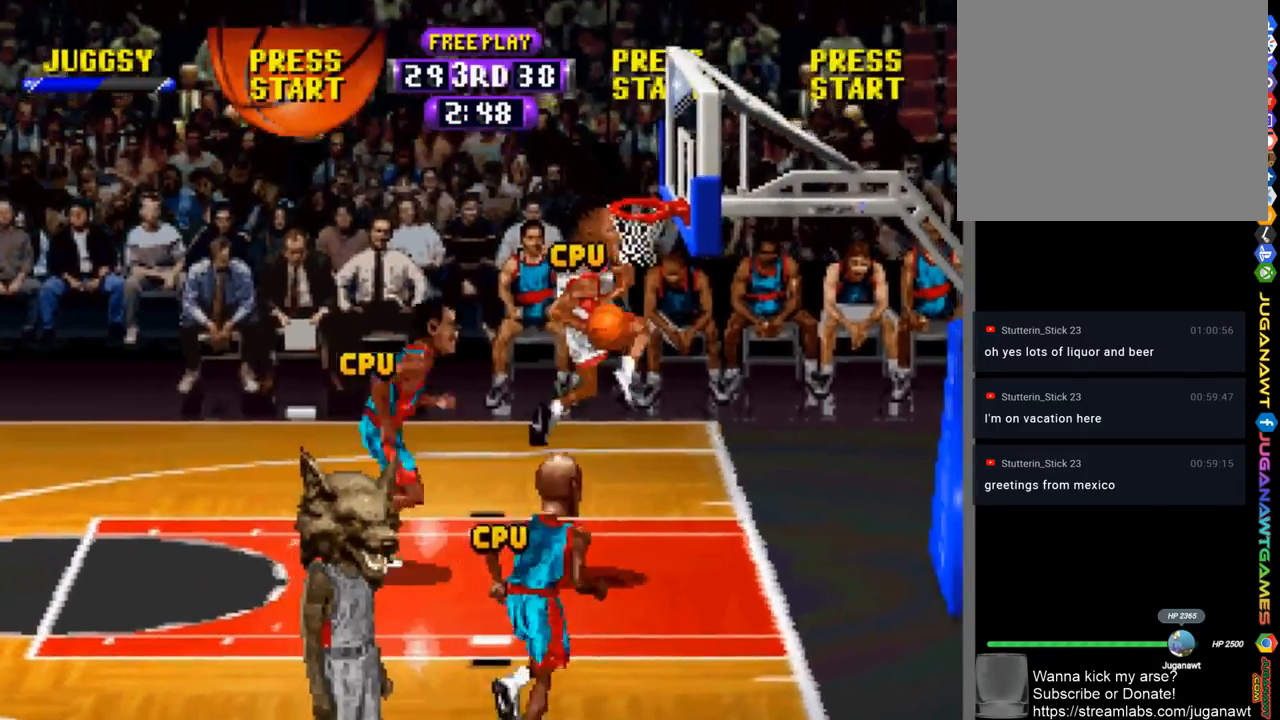
{"buttons": [], "left_stick": "center", "right_stick": "center", "events": [[50, "CROSS", "up"]]}
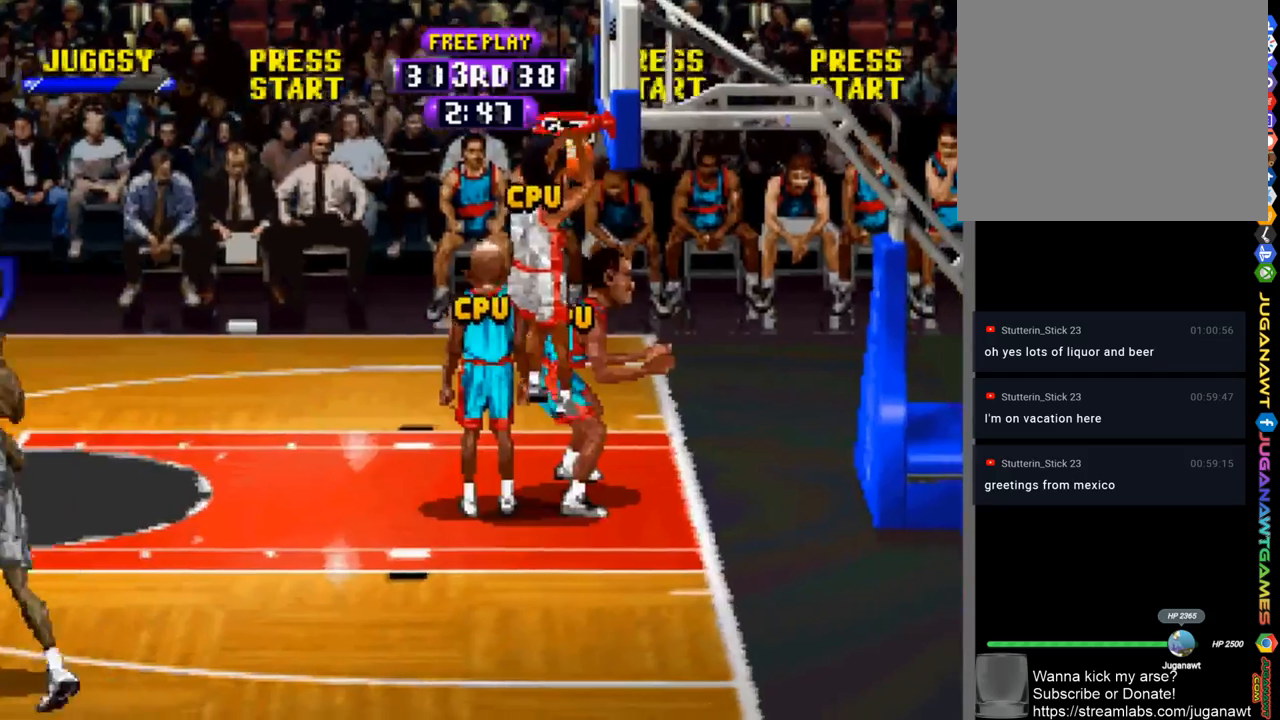
{"buttons": [], "left_stick": "center", "right_stick": "center", "events": []}
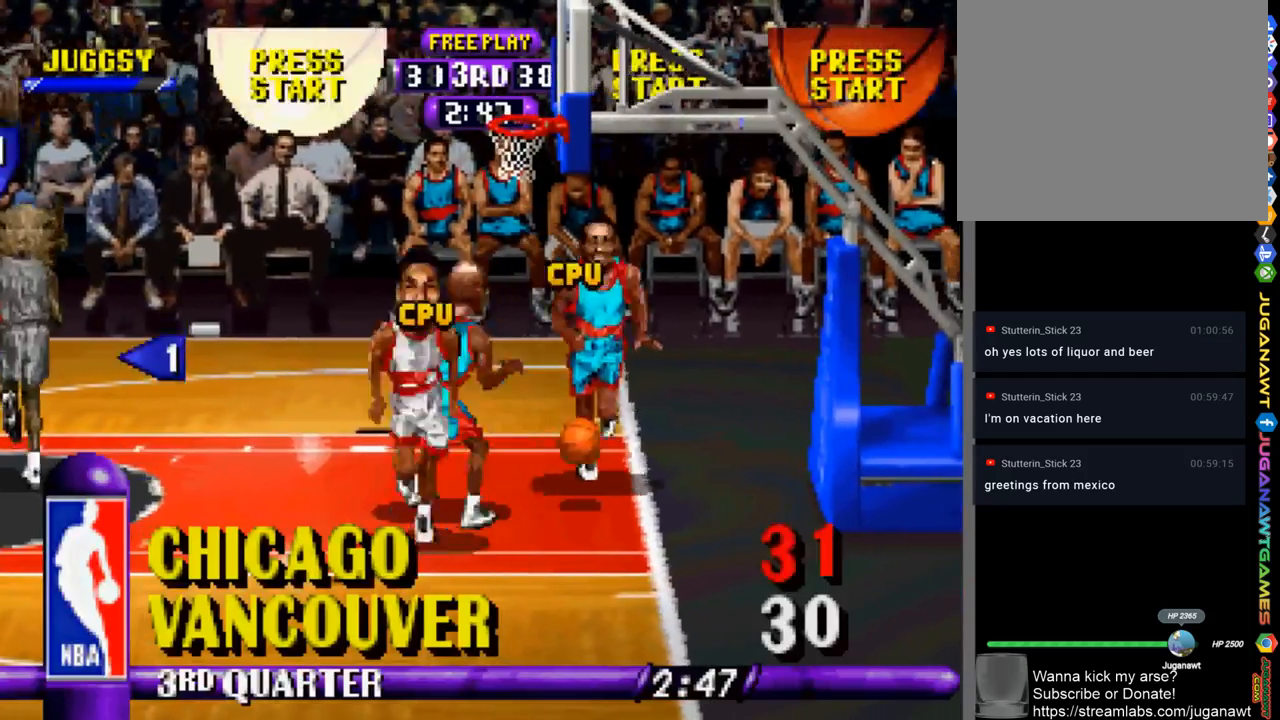
{"buttons": [], "left_stick": "center", "right_stick": "center", "events": []}
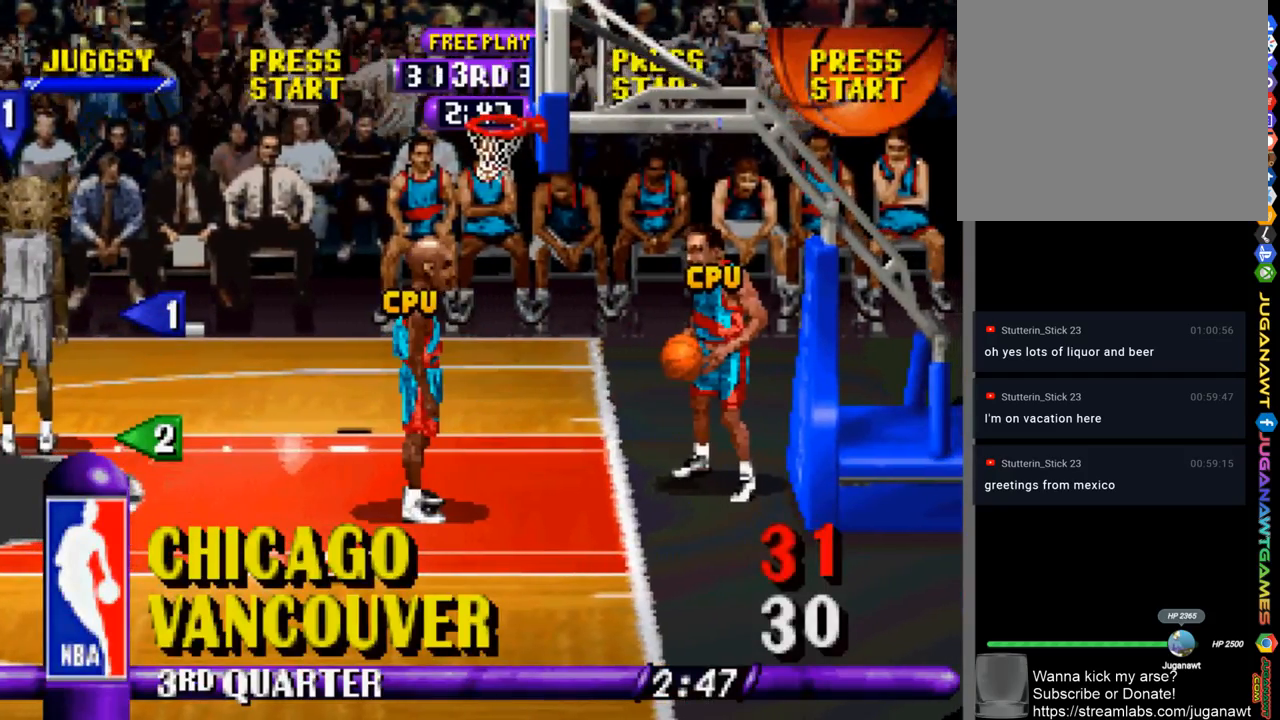
{"buttons": ["R1", "DPAD_DOWN", "DPAD_RIGHT"], "left_stick": "center", "right_stick": "center", "events": [[250, "R1", "down"], [283, "DPAD_DOWN", "down"], [350, "DPAD_RIGHT", "down"]]}
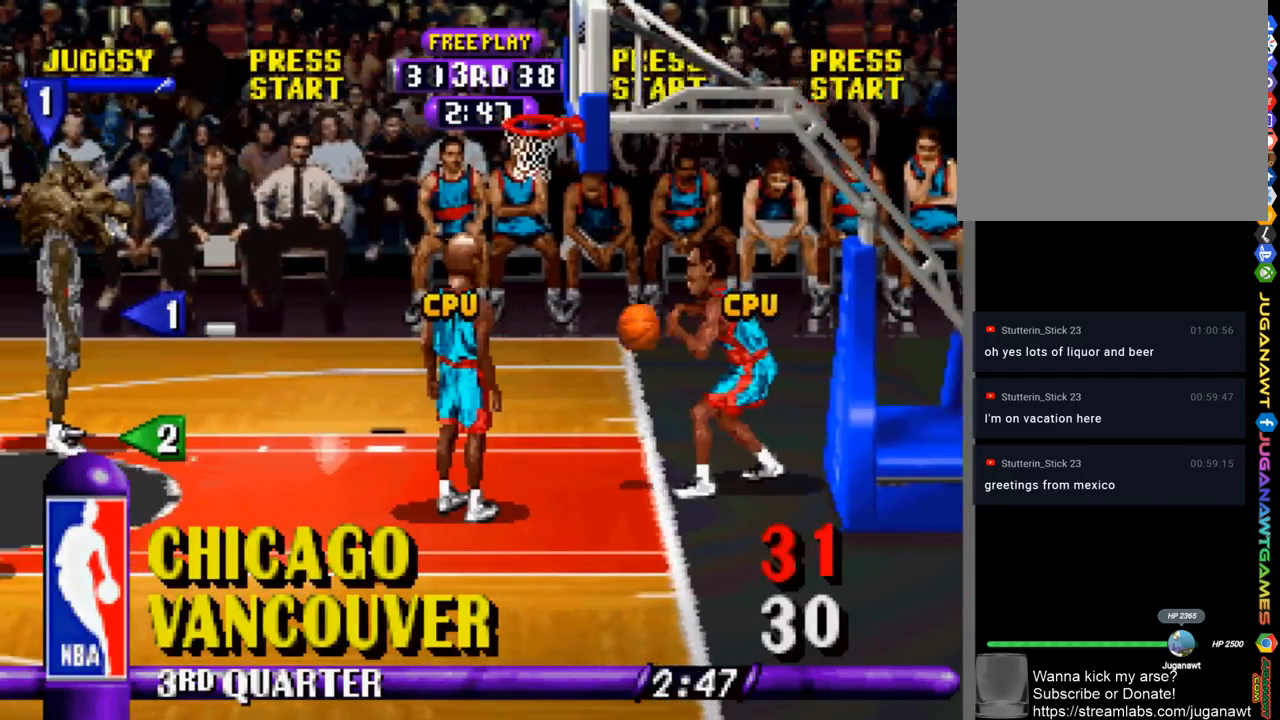
{"buttons": ["R1", "DPAD_DOWN", "DPAD_RIGHT"], "left_stick": "center", "right_stick": "center", "events": []}
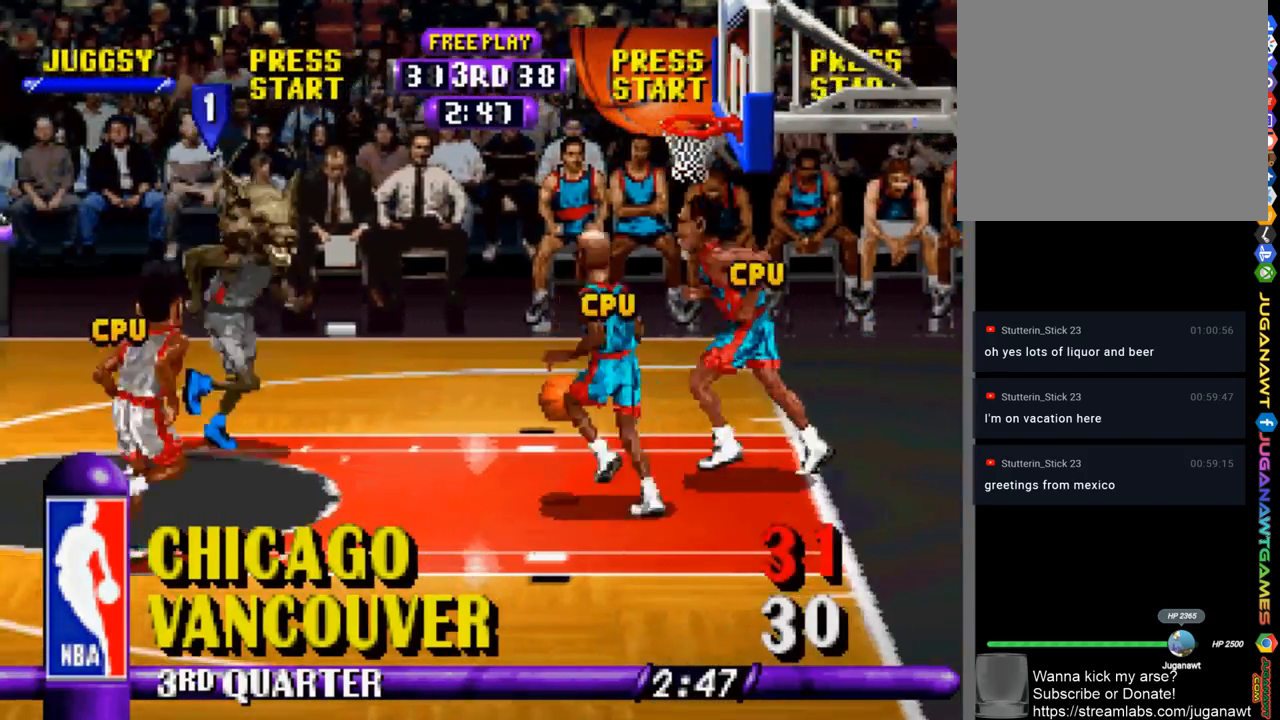
{"buttons": ["DPAD_LEFT"], "left_stick": "center", "right_stick": "center", "events": [[117, "CIRCLE", "down"], [250, "CIRCLE", "up"], [283, "DPAD_DOWN", "up"], [283, "DPAD_RIGHT", "up"], [350, "R1", "up"], [417, "DPAD_LEFT", "down"]]}
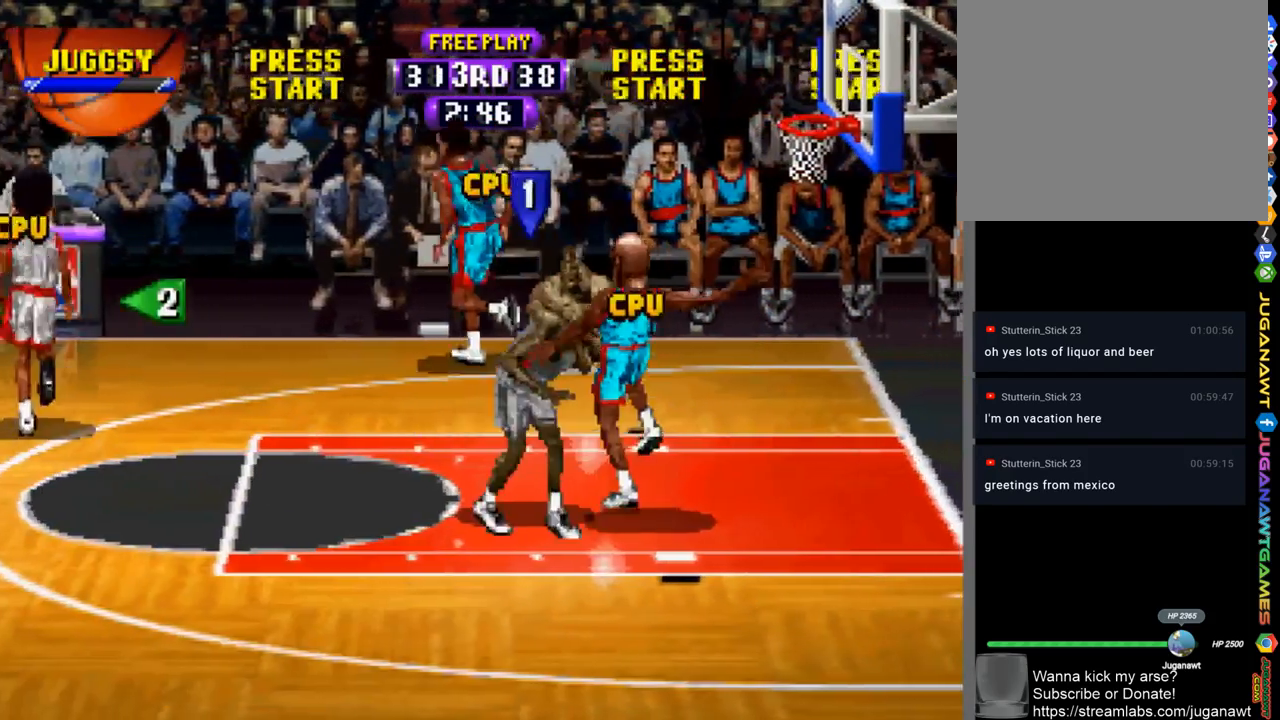
{"buttons": ["R1", "DPAD_RIGHT"], "left_stick": "center", "right_stick": "center", "events": [[250, "DPAD_DOWN", "down"], [317, "DPAD_LEFT", "up"], [350, "DPAD_RIGHT", "down"], [417, "DPAD_DOWN", "up"], [417, "R1", "down"]]}
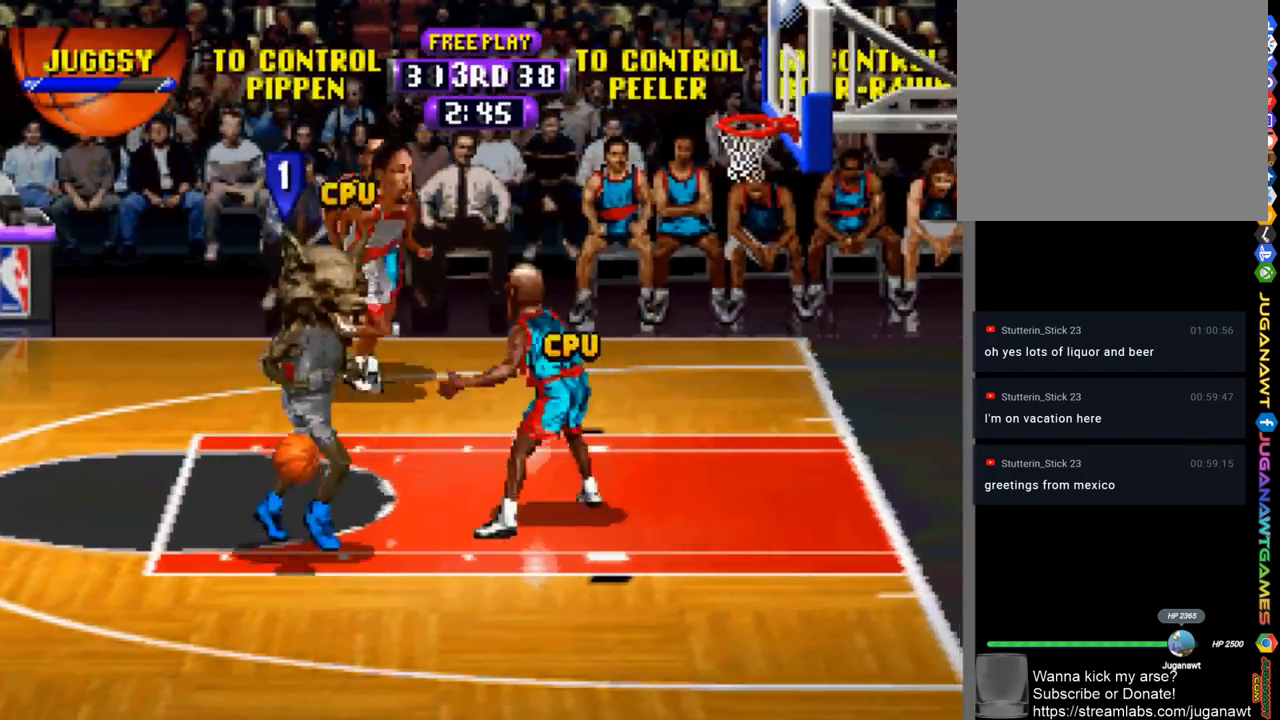
{"buttons": ["CROSS", "R1"], "left_stick": "center", "right_stick": "center", "events": [[67, "CROSS", "down"], [383, "DPAD_RIGHT", "up"]]}
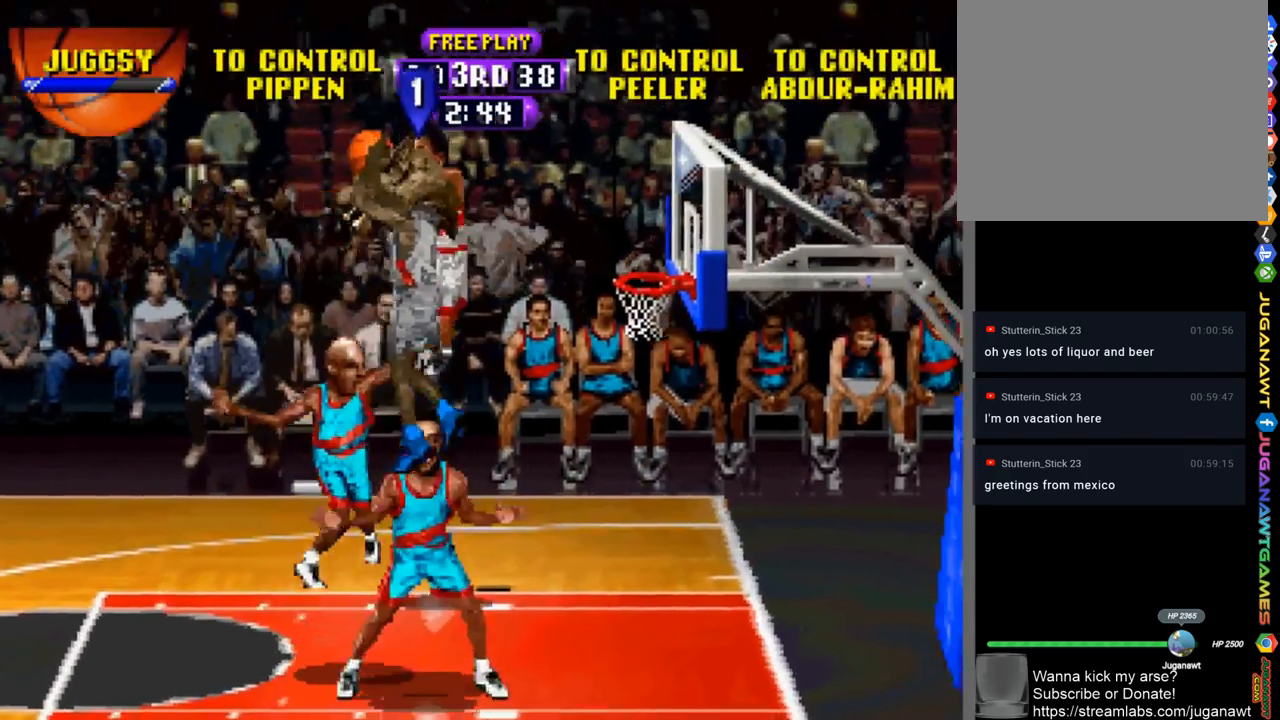
{"buttons": ["R1"], "left_stick": "center", "right_stick": "center", "events": [[83, "CROSS", "up"], [217, "CIRCLE", "down"], [283, "CIRCLE", "up"]]}